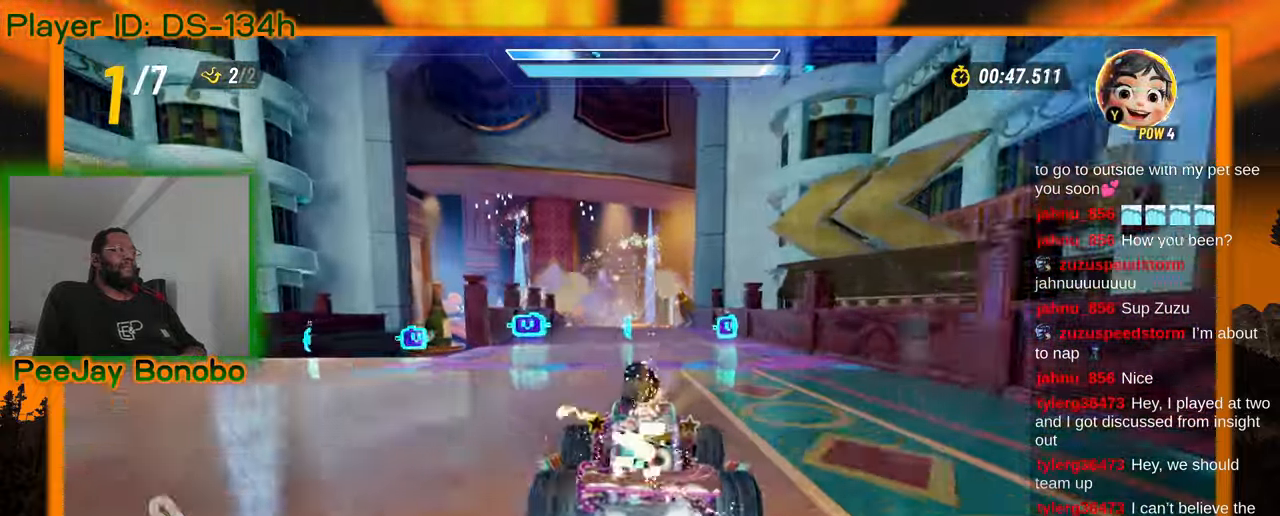
Gameplay with a controller; each line is a JSON object with the inputs held at the frame after it (dt_ms = milliseconds from this image to that frame). "events" lists button and stick changes between this image and that frame as [ms after this image, input, new state], when the widget could be followed in between. Not read: L3 R3 other_buttons.
{"dt_ms": 500, "buttons": [], "left_stick": "center", "events": []}
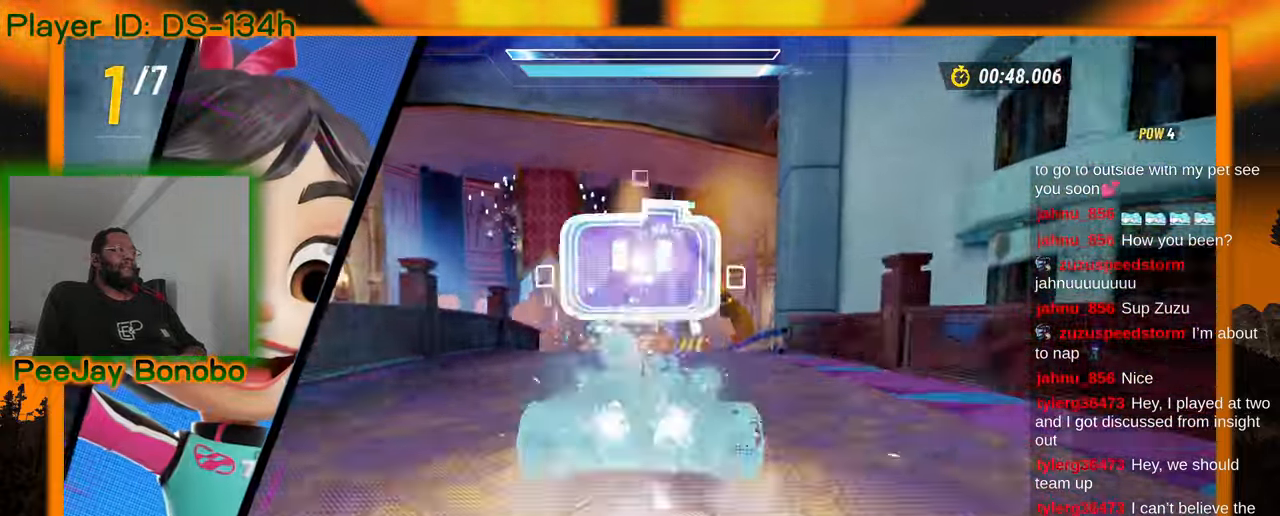
{"dt_ms": 500, "buttons": [], "left_stick": "center", "events": []}
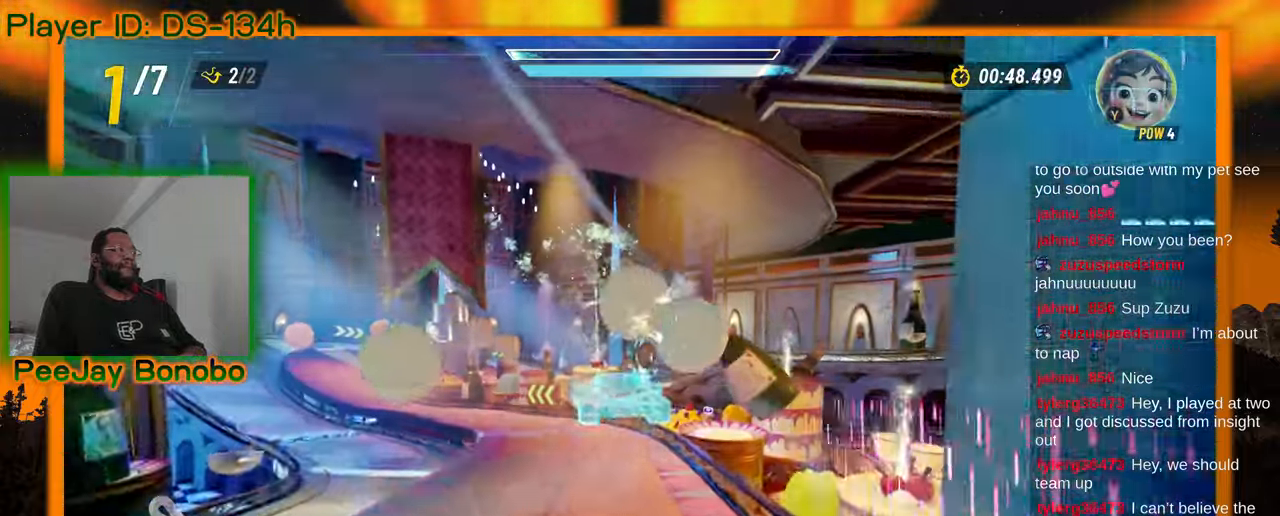
{"dt_ms": 500, "buttons": [], "left_stick": "center", "events": [[83, "left_stick", "up-left"], [366, "left_stick", "center"]]}
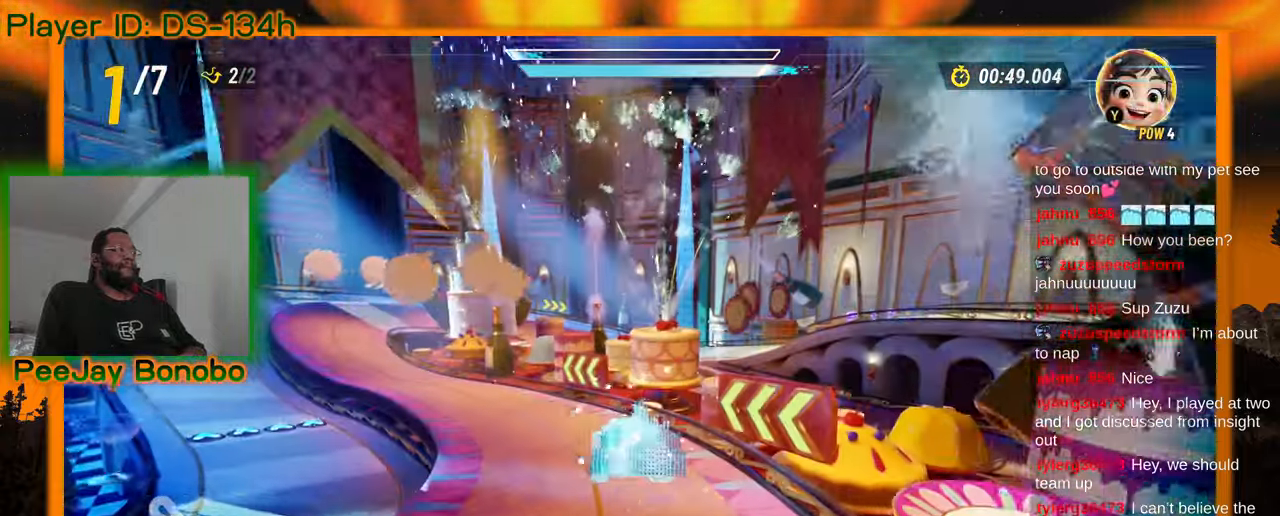
{"dt_ms": 500, "buttons": [], "left_stick": "up-left", "events": [[83, "left_stick", "up-left"]]}
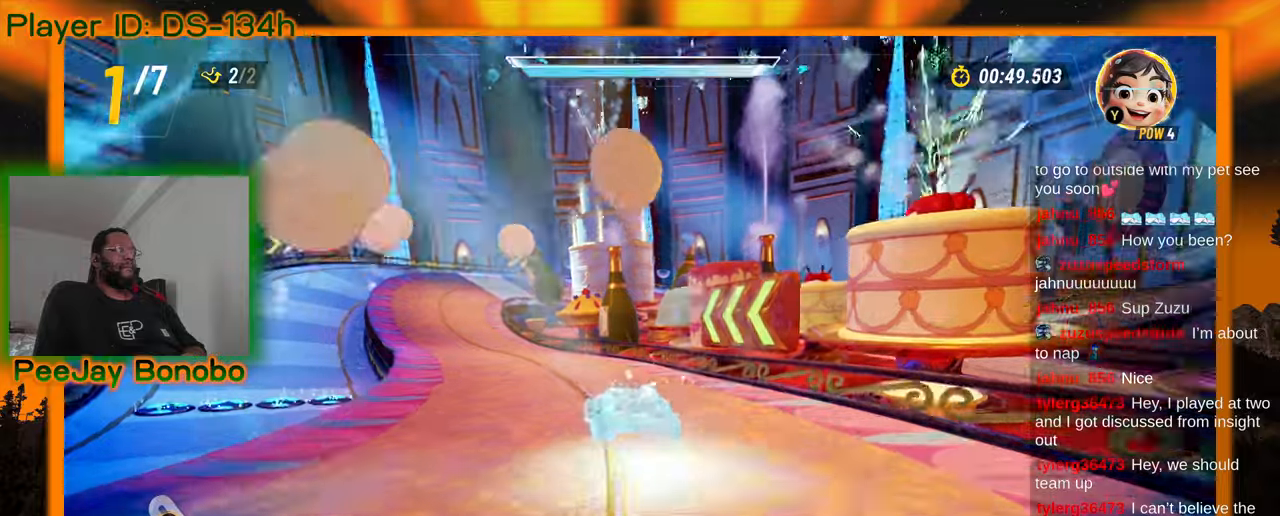
{"dt_ms": 500, "buttons": [], "left_stick": "center"}
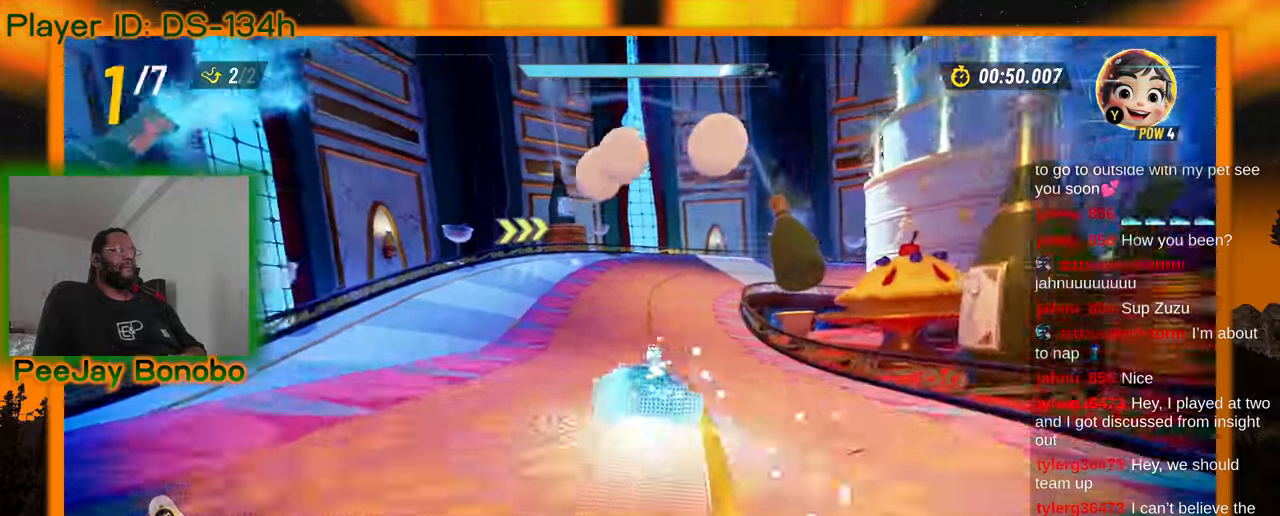
{"dt_ms": 500, "buttons": [], "left_stick": "right", "events": [[250, "left_stick", "right"], [433, "DPAD_UP", "down"], [483, "DPAD_UP", "up"]]}
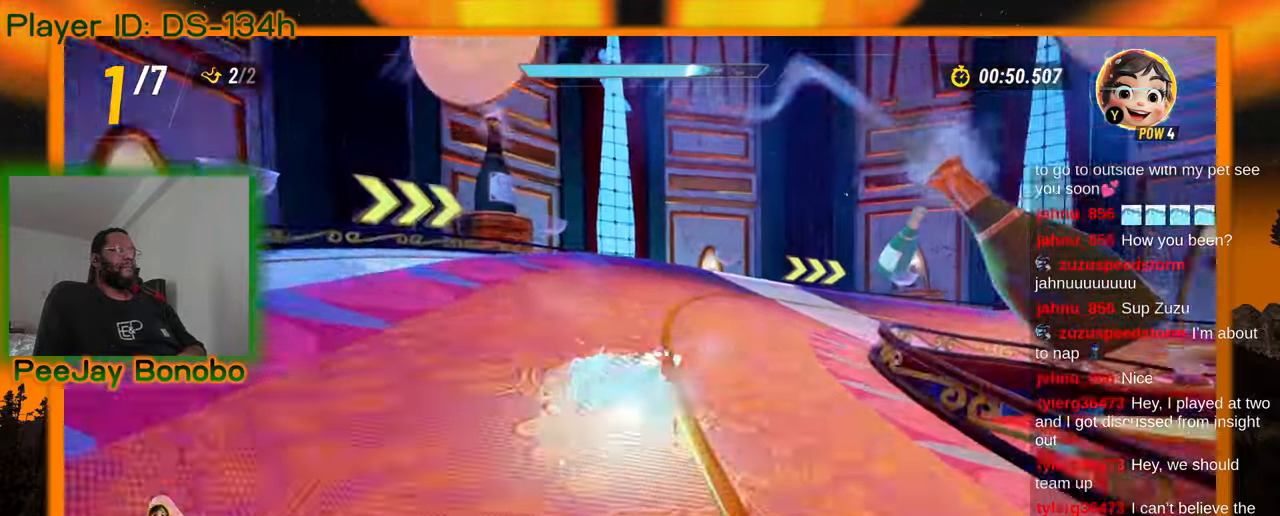
{"dt_ms": 500, "buttons": [], "left_stick": "right", "events": [[100, "DPAD_UP", "down"], [183, "DPAD_UP", "up"]]}
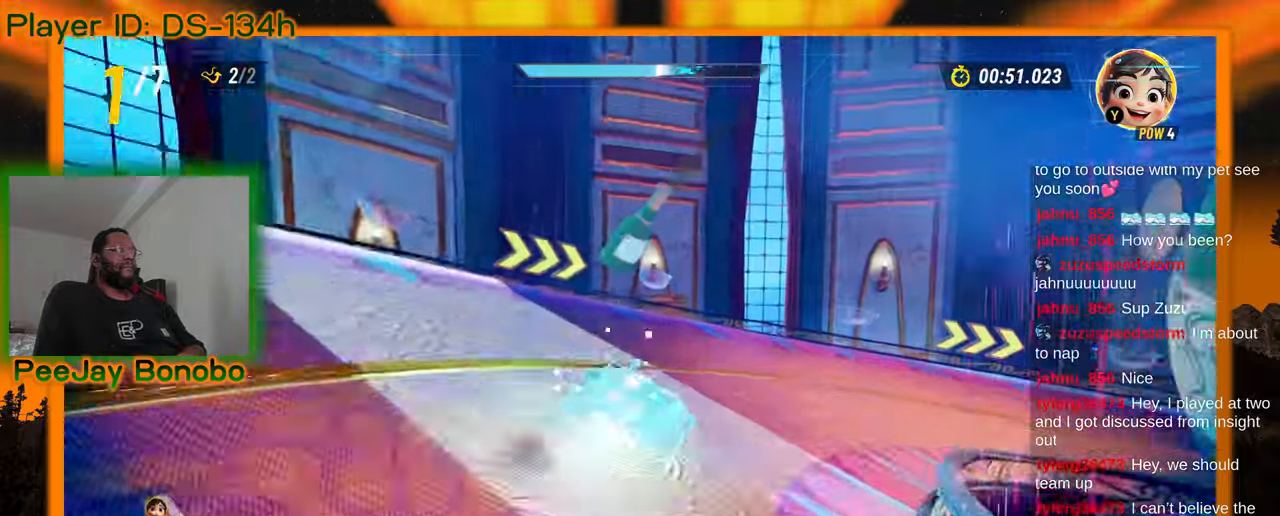
{"dt_ms": 500, "buttons": [], "left_stick": "right", "events": []}
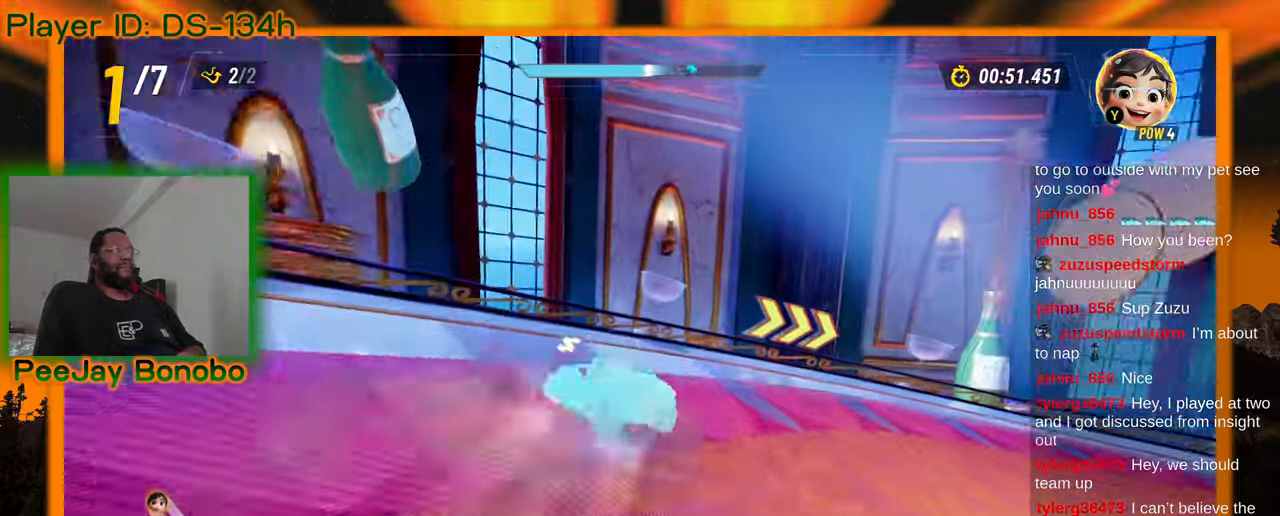
{"dt_ms": 500, "buttons": [], "left_stick": "right", "events": []}
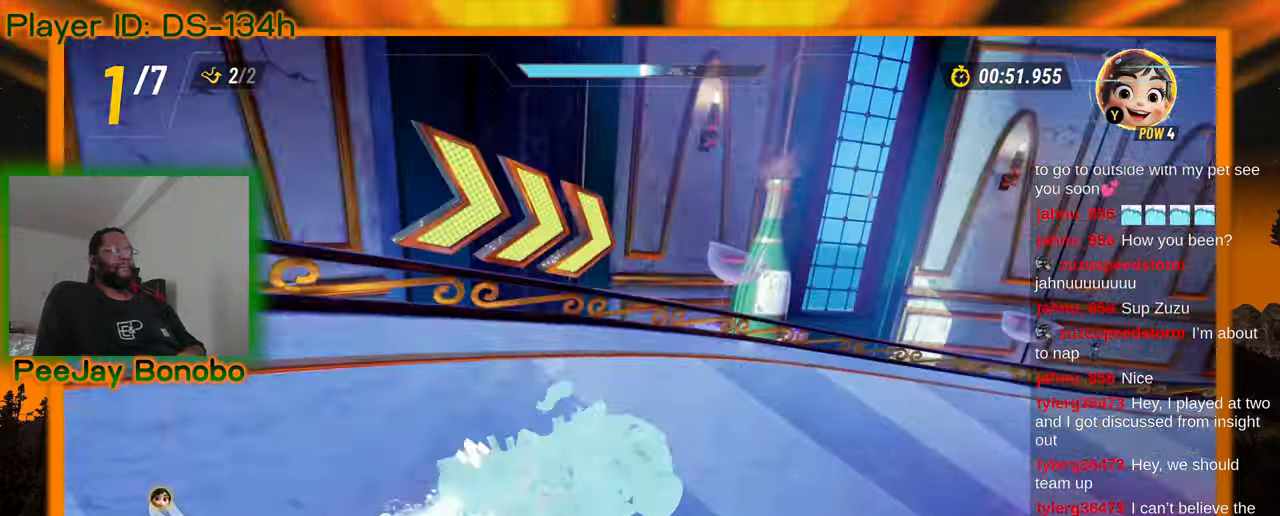
{"dt_ms": 500, "buttons": [], "left_stick": "right"}
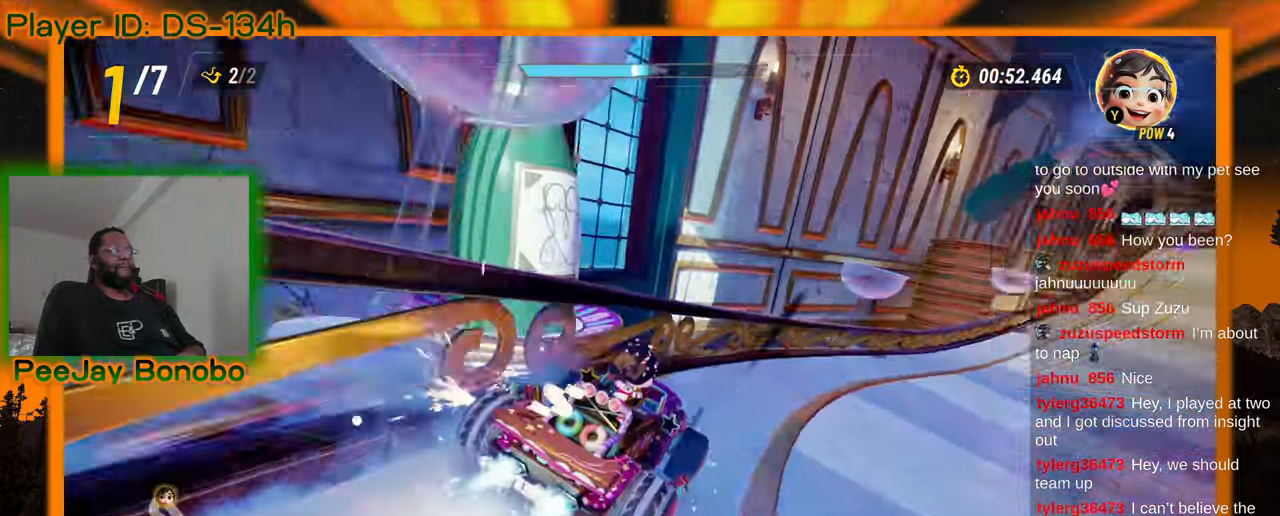
{"dt_ms": 500, "buttons": [], "left_stick": "right", "events": []}
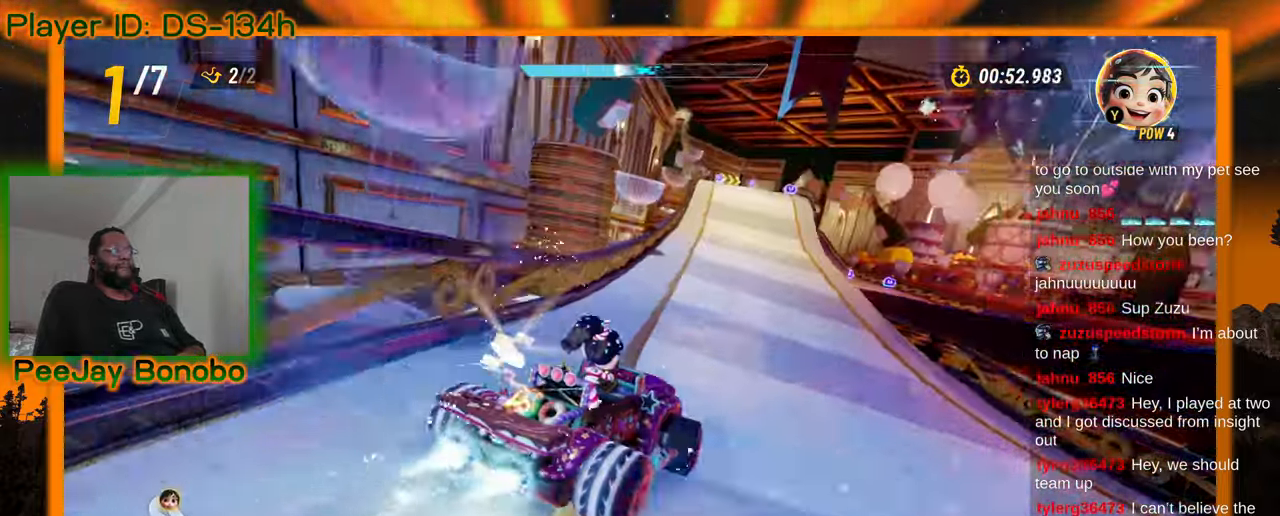
{"dt_ms": 1000, "buttons": [], "left_stick": "center"}
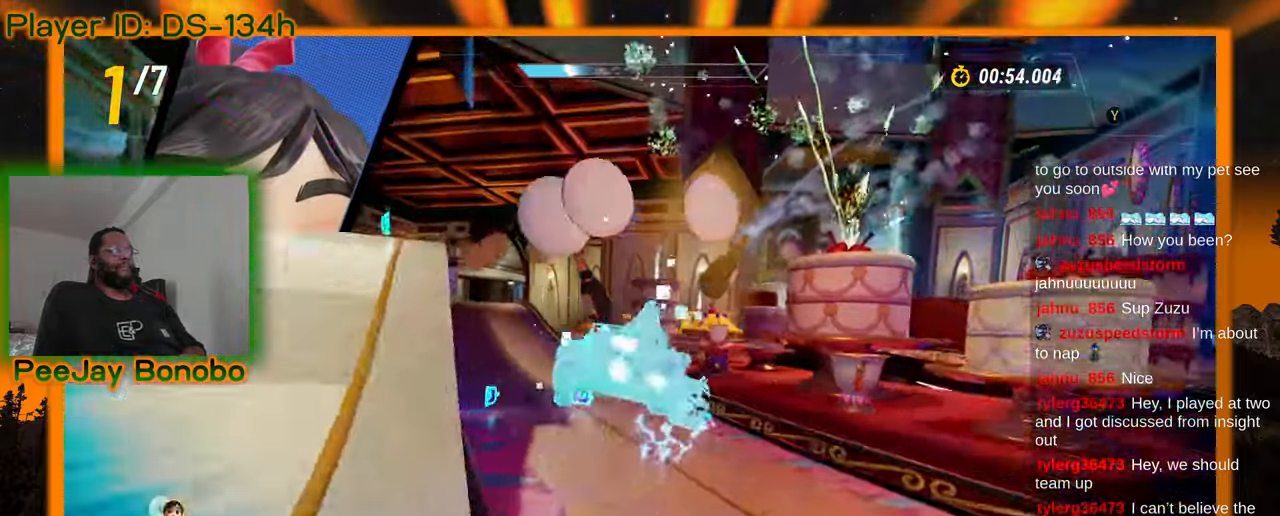
{"dt_ms": 500, "buttons": [], "left_stick": "up-left", "events": [[16, "left_stick", "left"], [450, "left_stick", "up-left"]]}
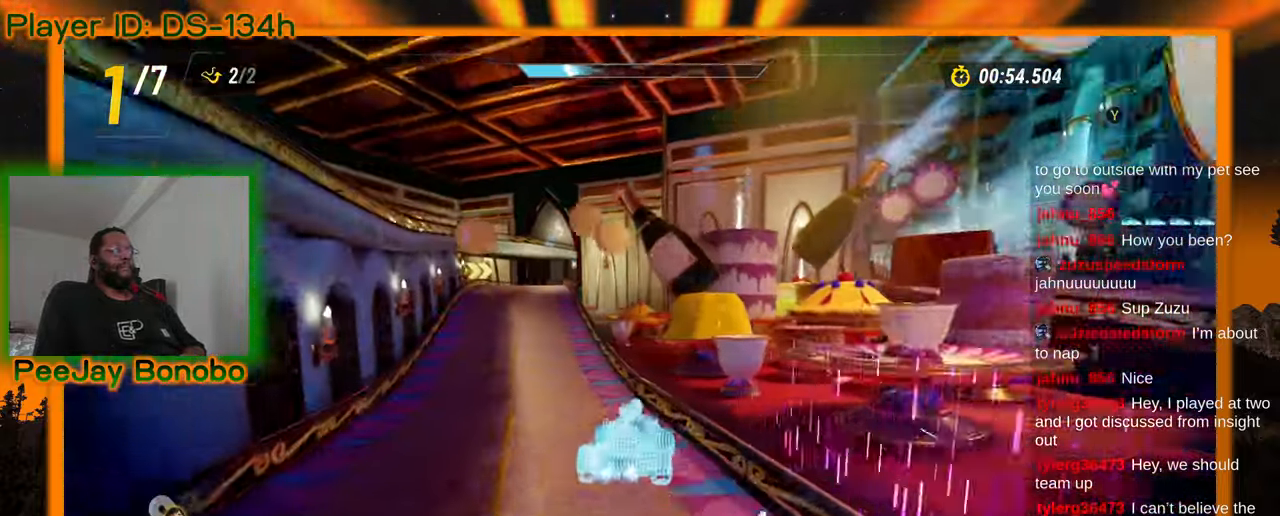
{"dt_ms": 500, "buttons": [], "left_stick": "left", "events": [[216, "left_stick", "center"], [500, "left_stick", "left"]]}
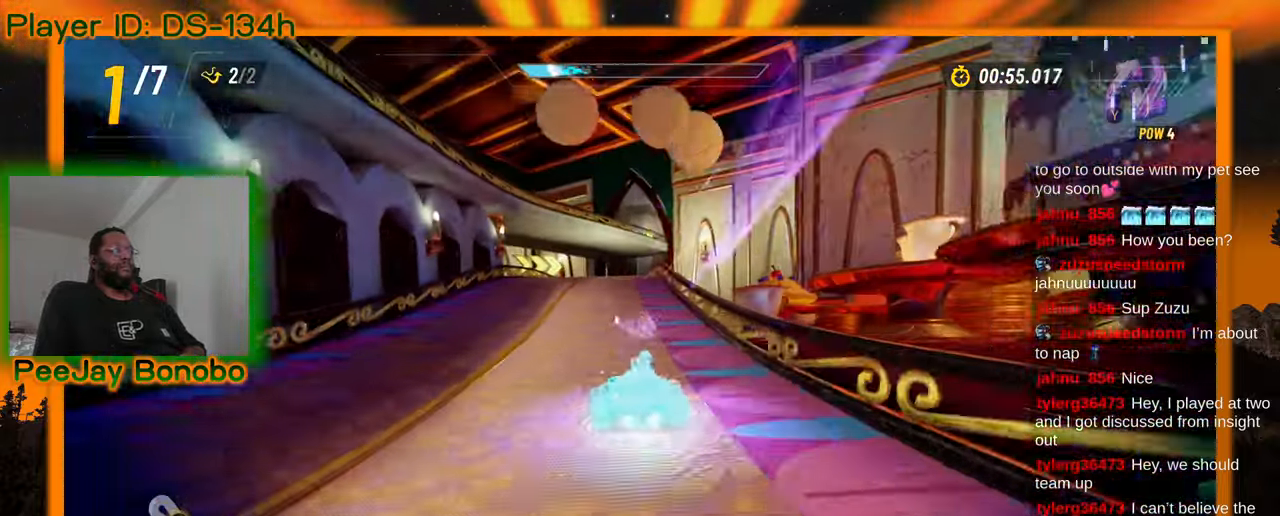
{"dt_ms": 500, "buttons": [], "left_stick": "right", "events": [[83, "left_stick", "up-left"], [233, "left_stick", "center"], [416, "left_stick", "right"]]}
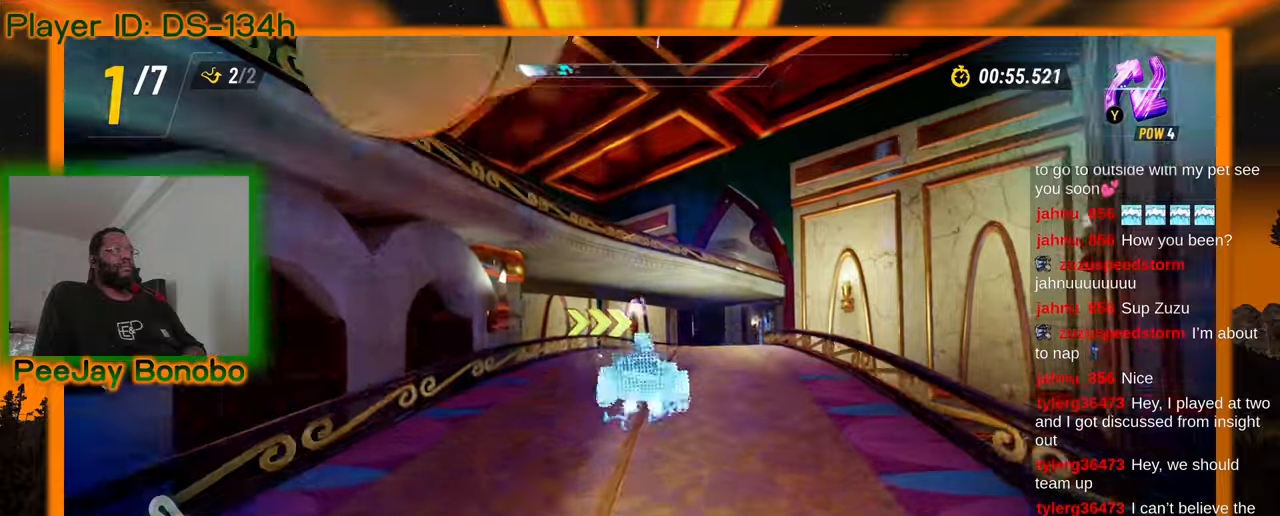
{"dt_ms": 500, "buttons": [], "left_stick": "down", "events": [[233, "left_stick", "down"]]}
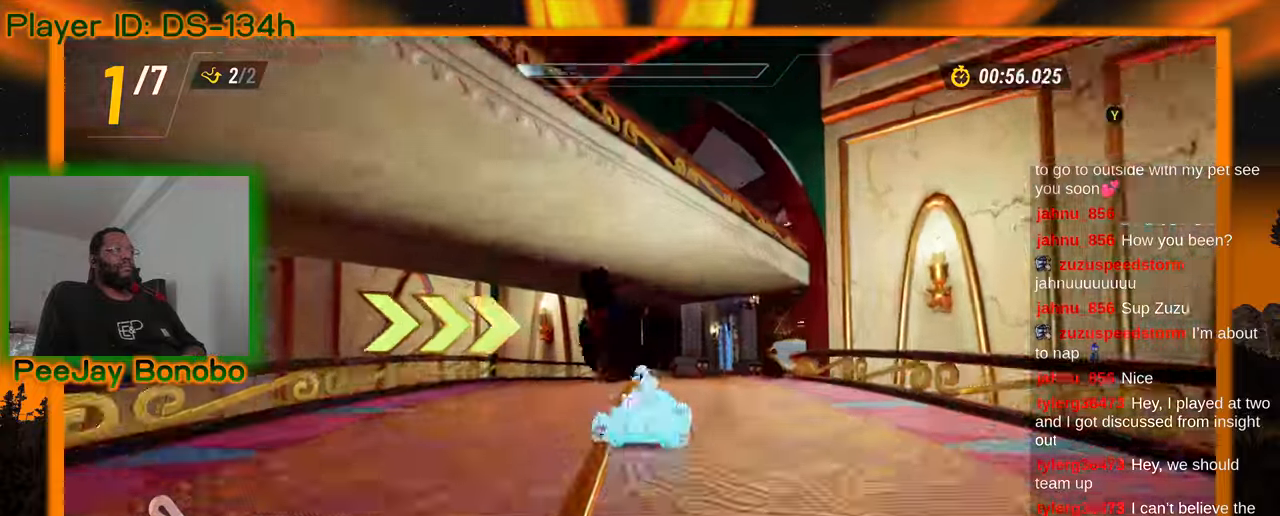
{"dt_ms": 500, "buttons": [], "left_stick": "center", "events": [[166, "left_stick", "right"], [333, "left_stick", "center"]]}
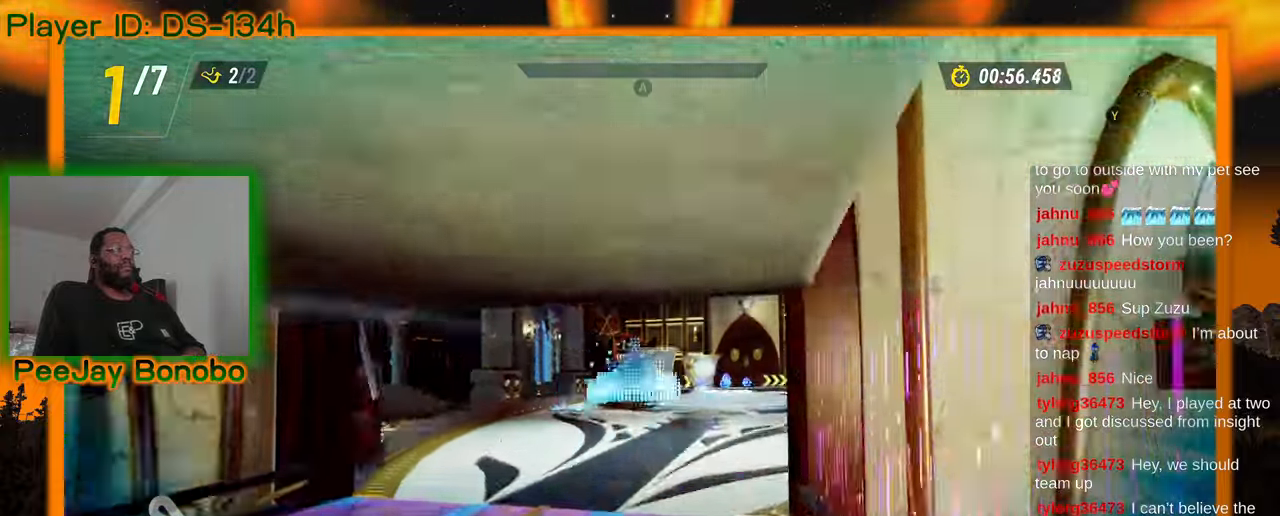
{"dt_ms": 1000, "buttons": [], "left_stick": "center"}
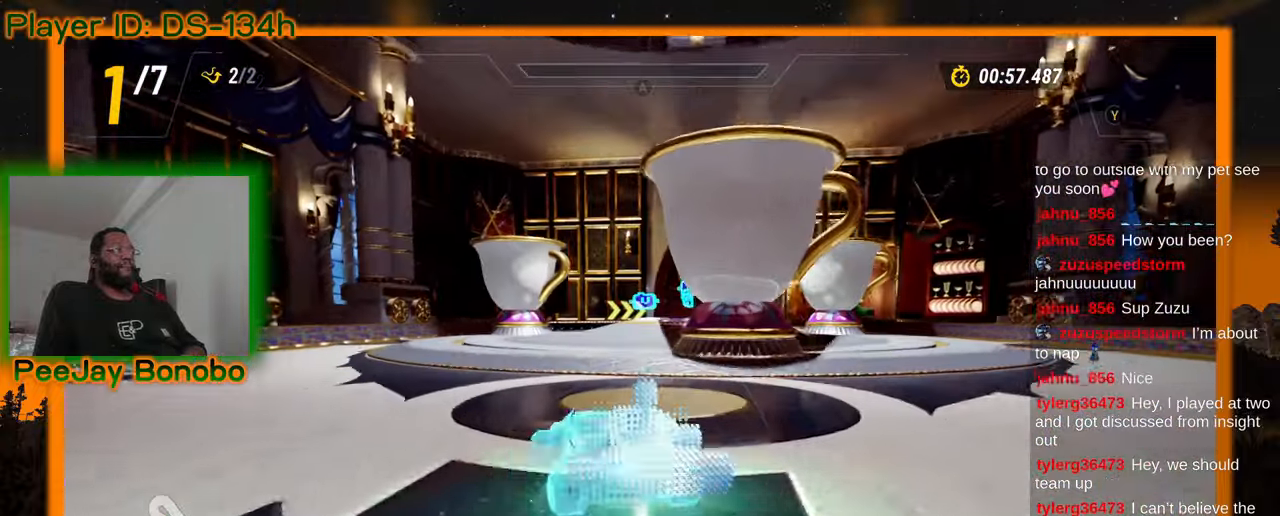
{"dt_ms": 1000, "buttons": [], "left_stick": "center"}
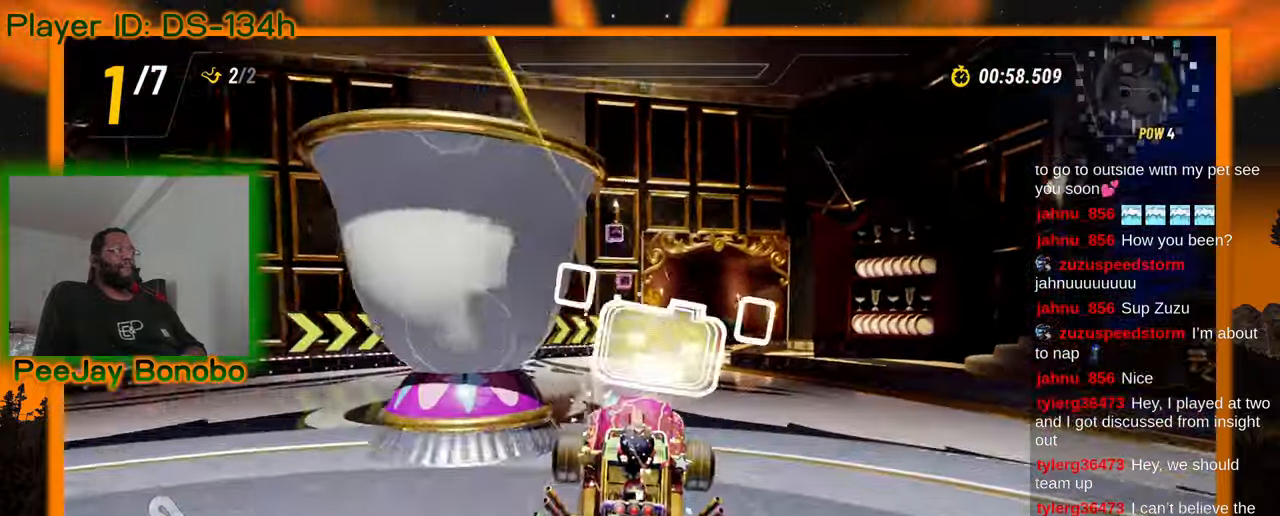
{"dt_ms": 500, "buttons": [], "left_stick": "right", "events": [[450, "left_stick", "right"]]}